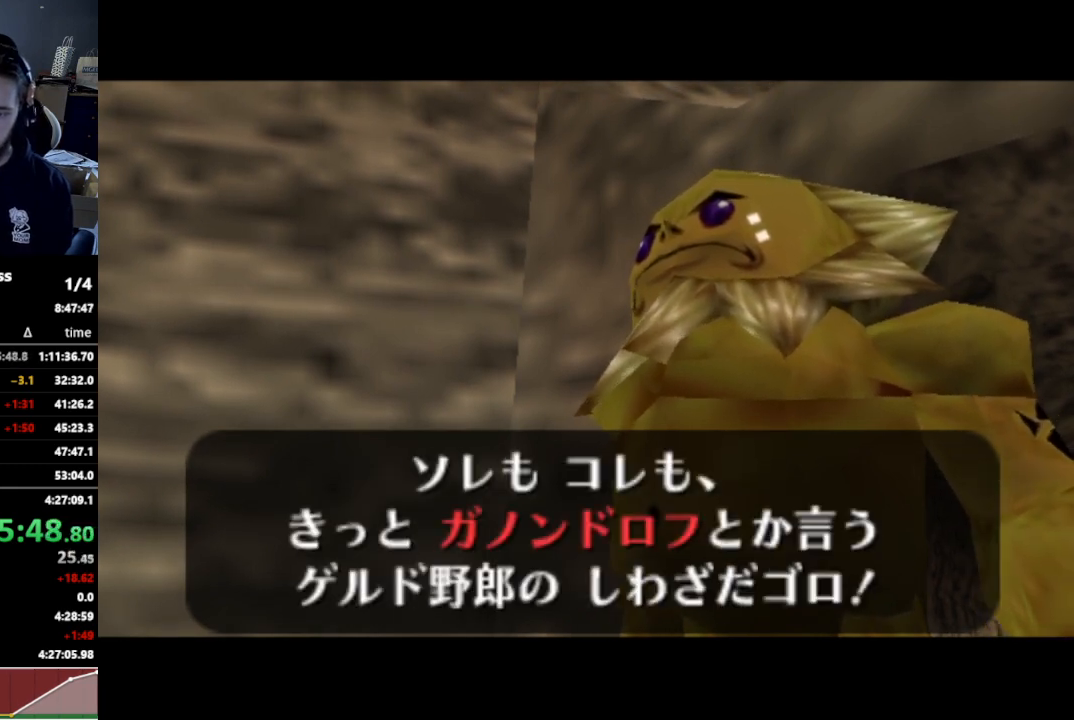
Gameplay with a controller (Nintendo layout); each line is a JSON object with the inputs held at the frame after it. "events" lists button and stick changes between this image and that frame as [ms after this image, input, new state], when the widget could be followed in between. Not read: L3 R3.
{"buttons": [], "left_stick": "center", "right_stick": "center", "events": [[67, "A", "down"], [100, "A", "up"]]}
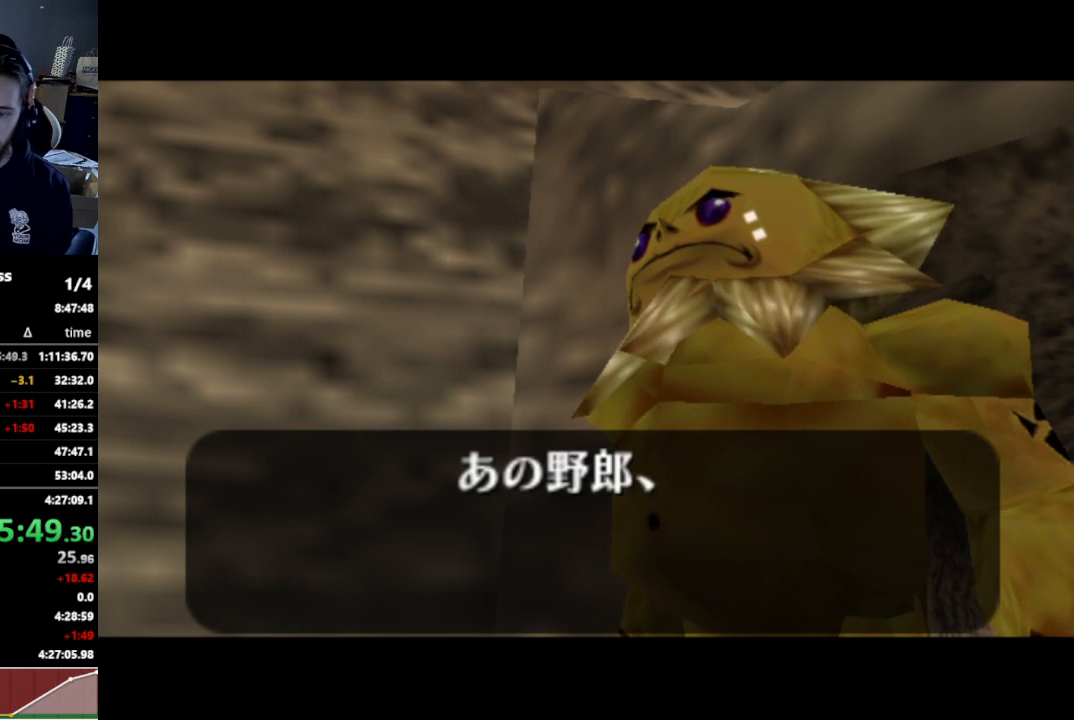
{"buttons": [], "left_stick": "center", "right_stick": "center", "events": []}
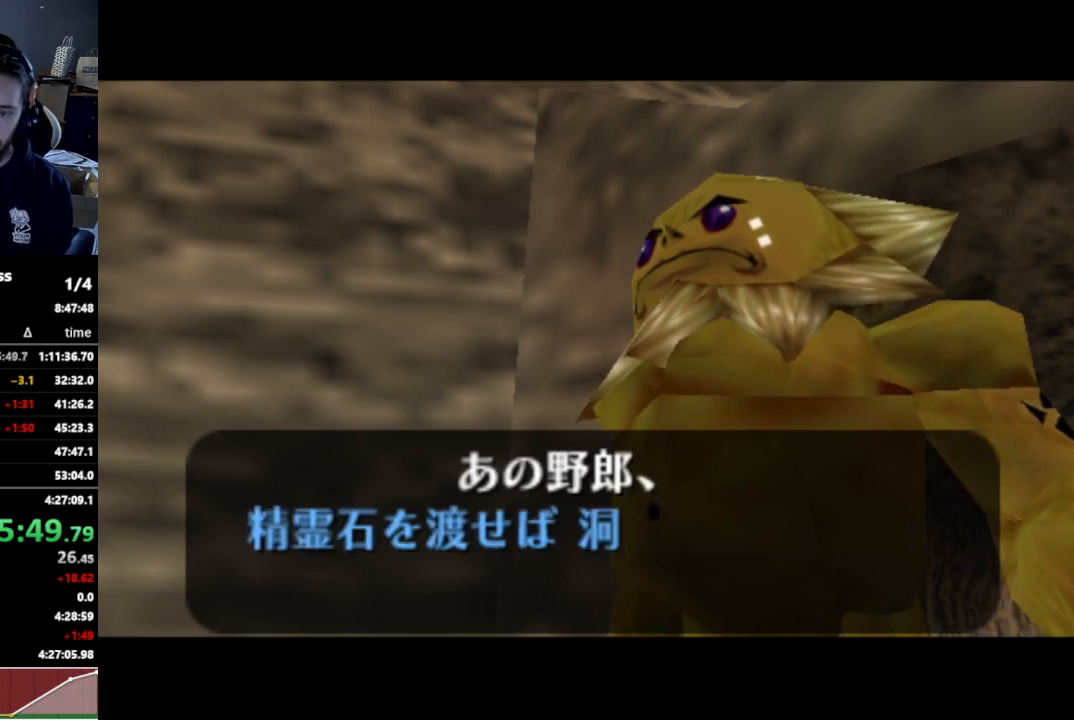
{"buttons": [], "left_stick": "center", "right_stick": "center", "events": []}
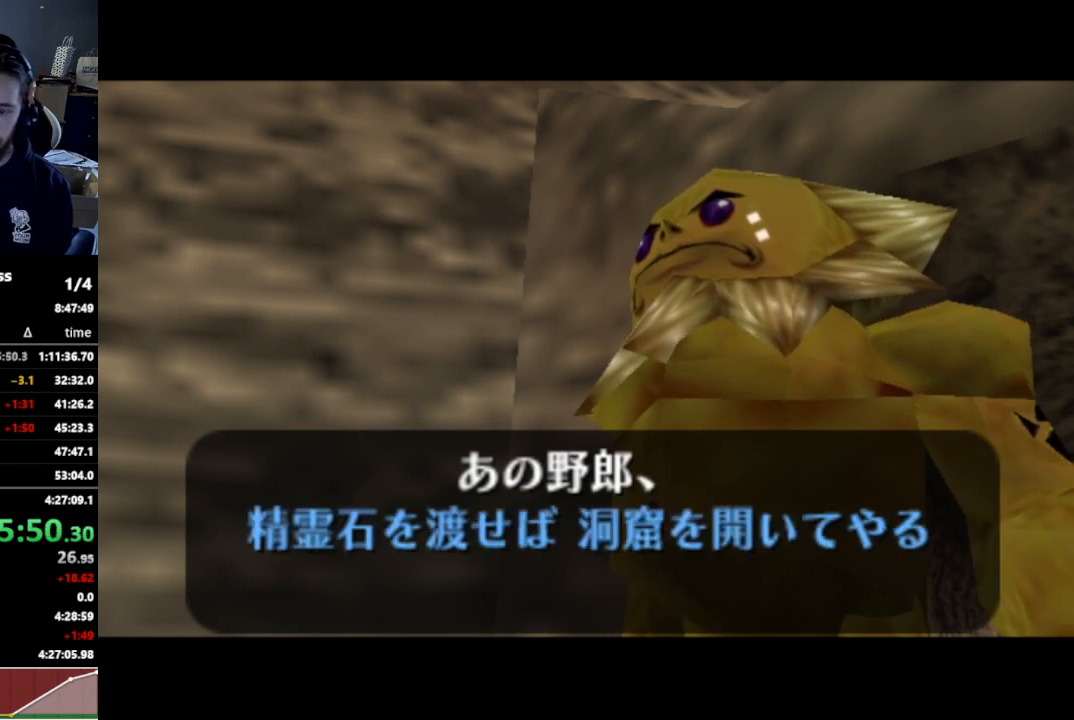
{"buttons": ["A"], "left_stick": "center", "right_stick": "center", "events": [[300, "A", "down"], [333, "A", "up"], [367, "A", "down"], [400, "A", "up"], [433, "B", "down"], [467, "B", "up"], [500, "A", "down"]]}
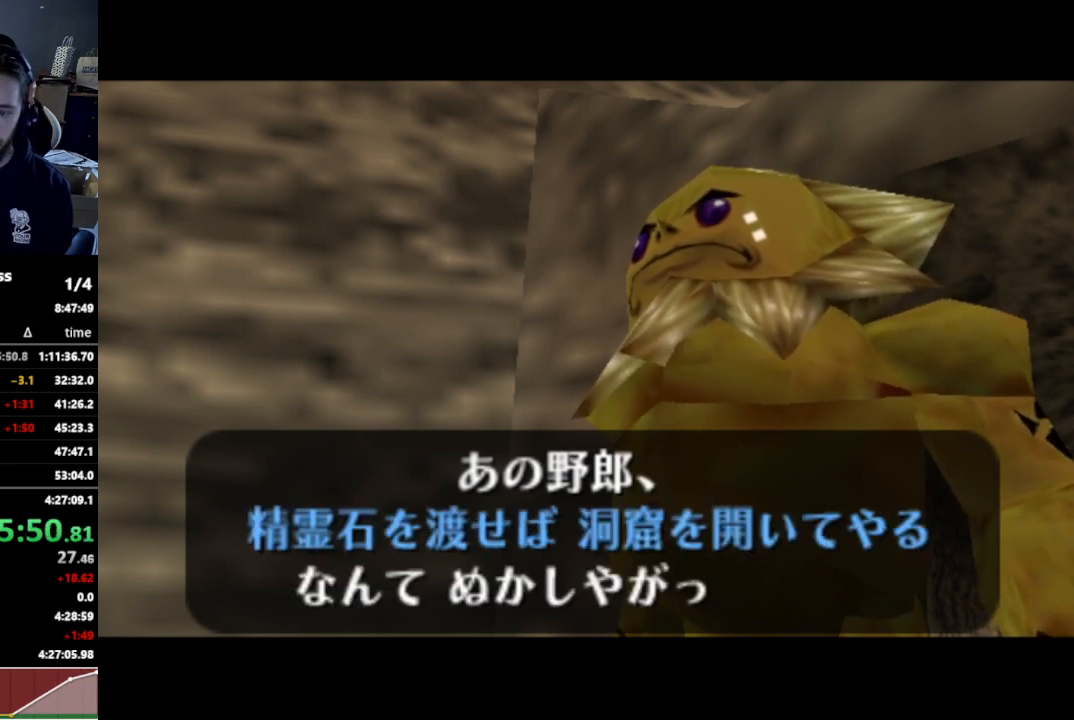
{"buttons": [], "left_stick": "center", "right_stick": "center", "events": [[33, "A", "up"], [33, "B", "down"], [67, "B", "up"], [100, "A", "down"], [167, "A", "up"], [200, "A", "down"], [233, "A", "up"], [333, "A", "down"], [367, "A", "up"]]}
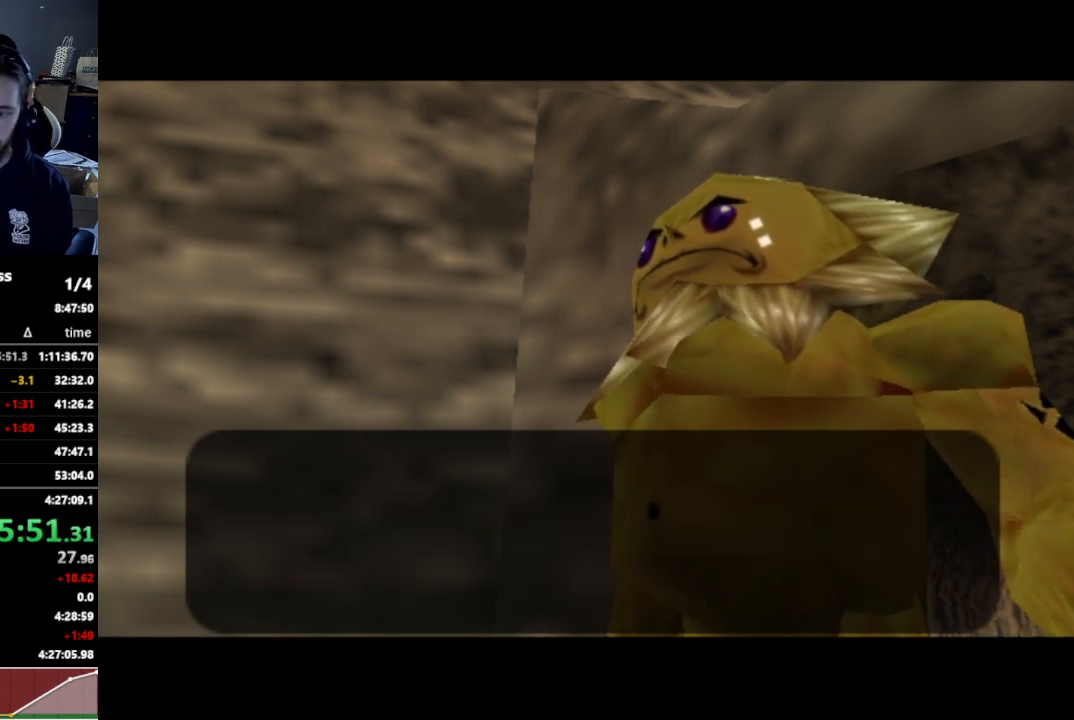
{"buttons": [], "left_stick": "center", "right_stick": "center", "events": []}
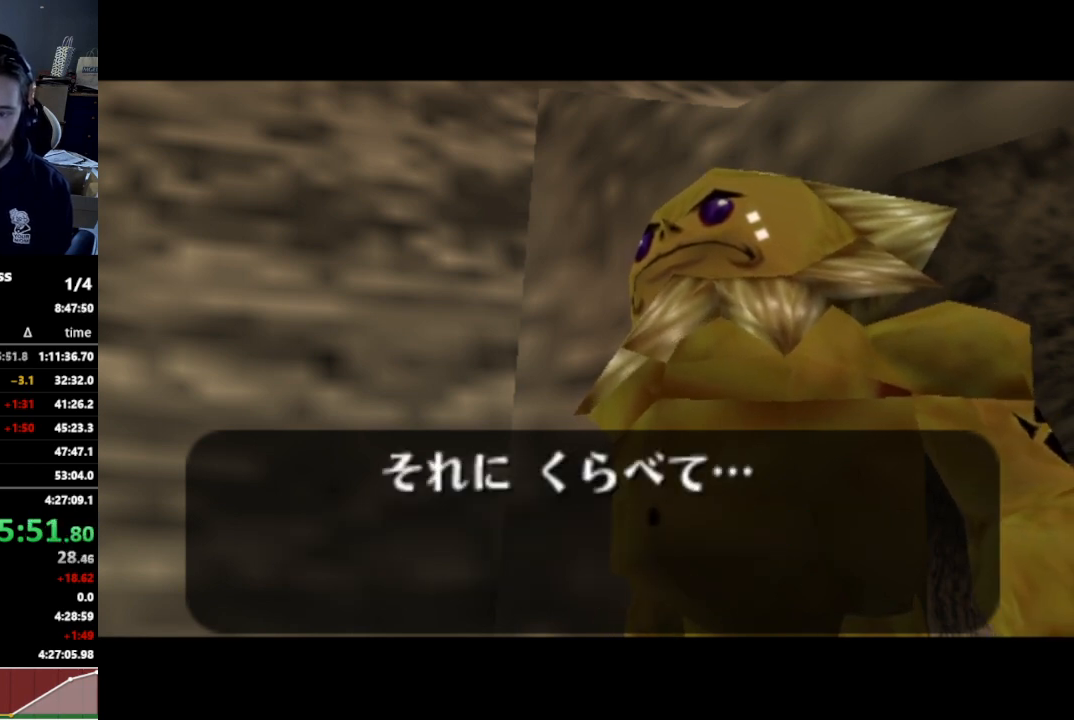
{"buttons": [], "left_stick": "center", "right_stick": "center", "events": []}
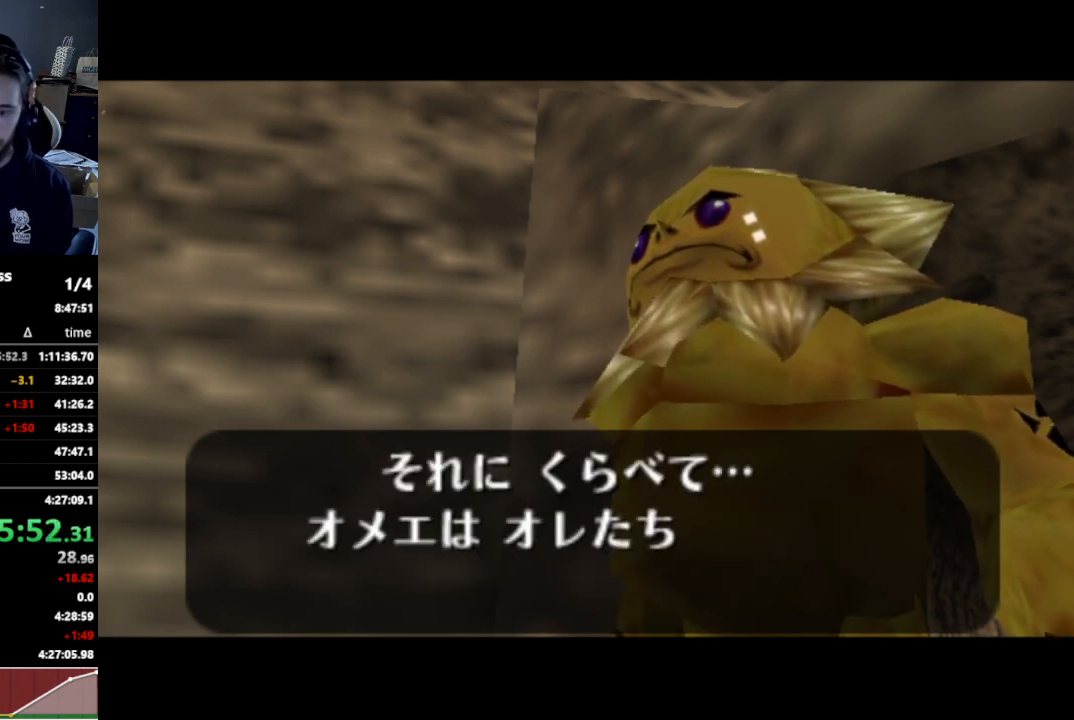
{"buttons": ["A", "B"], "left_stick": "center", "right_stick": "center", "events": [[467, "A", "down"], [500, "B", "down"]]}
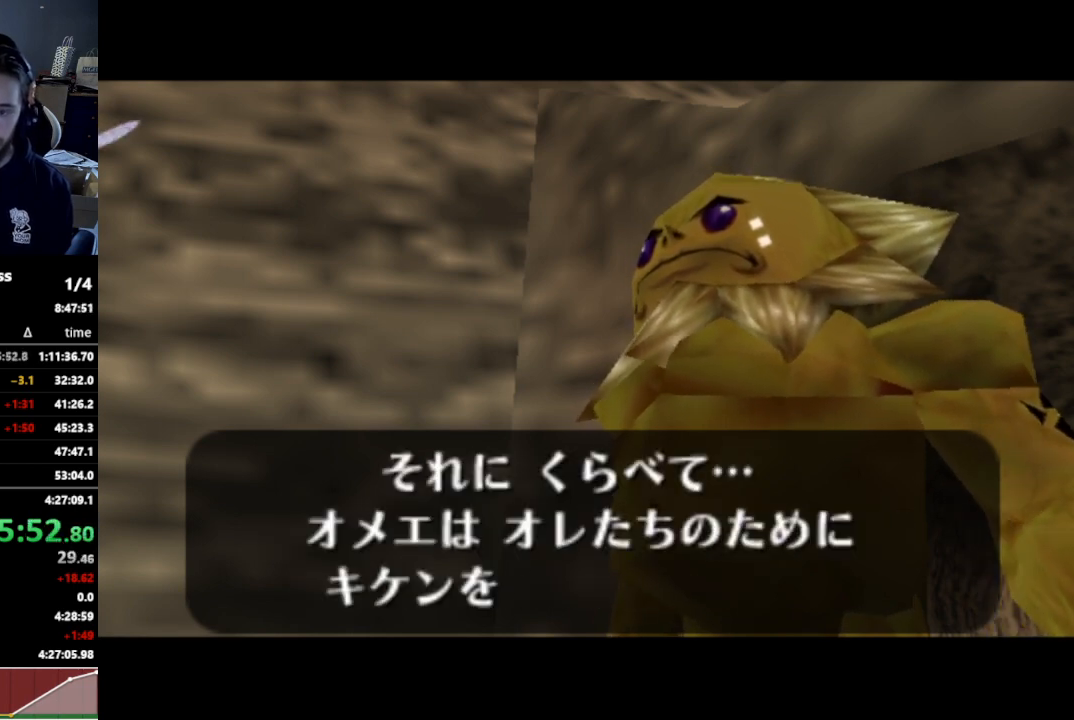
{"buttons": ["A"], "left_stick": "center", "right_stick": "center", "events": [[33, "A", "up"], [33, "B", "up"], [67, "A", "down"], [133, "A", "up"], [133, "B", "down"], [167, "B", "up"], [200, "A", "down"], [233, "A", "up"], [300, "A", "down"], [333, "A", "up"], [367, "B", "down"], [400, "A", "down"], [400, "B", "up"], [467, "A", "up"], [500, "A", "down"]]}
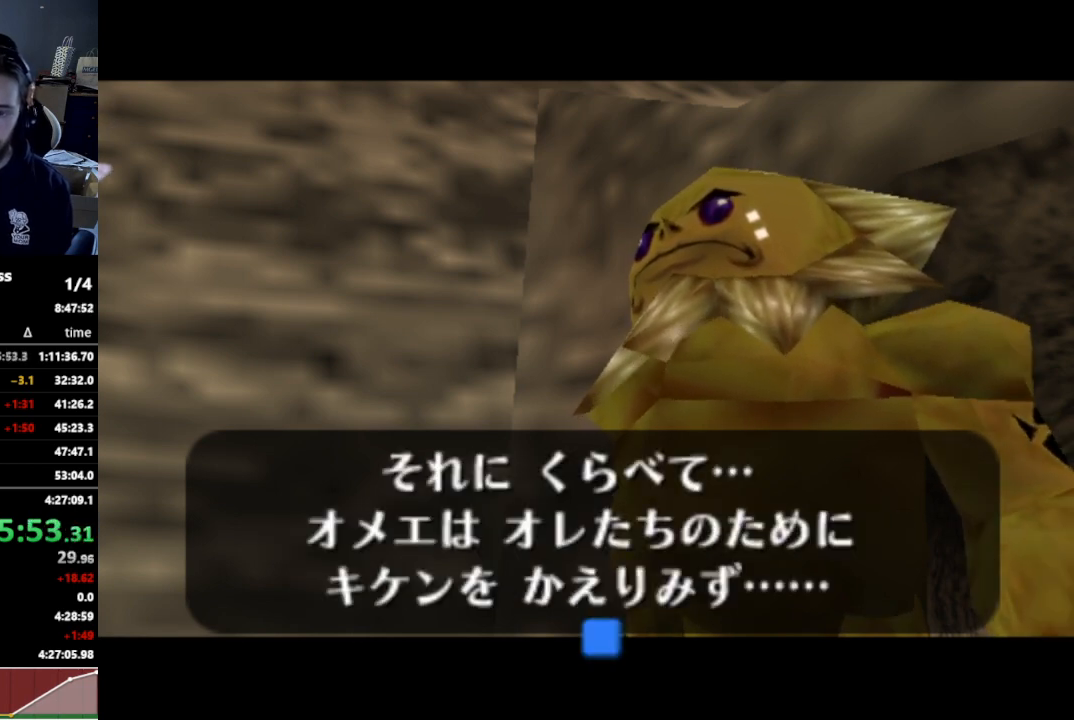
{"buttons": [], "left_stick": "center", "right_stick": "center", "events": [[67, "A", "up"]]}
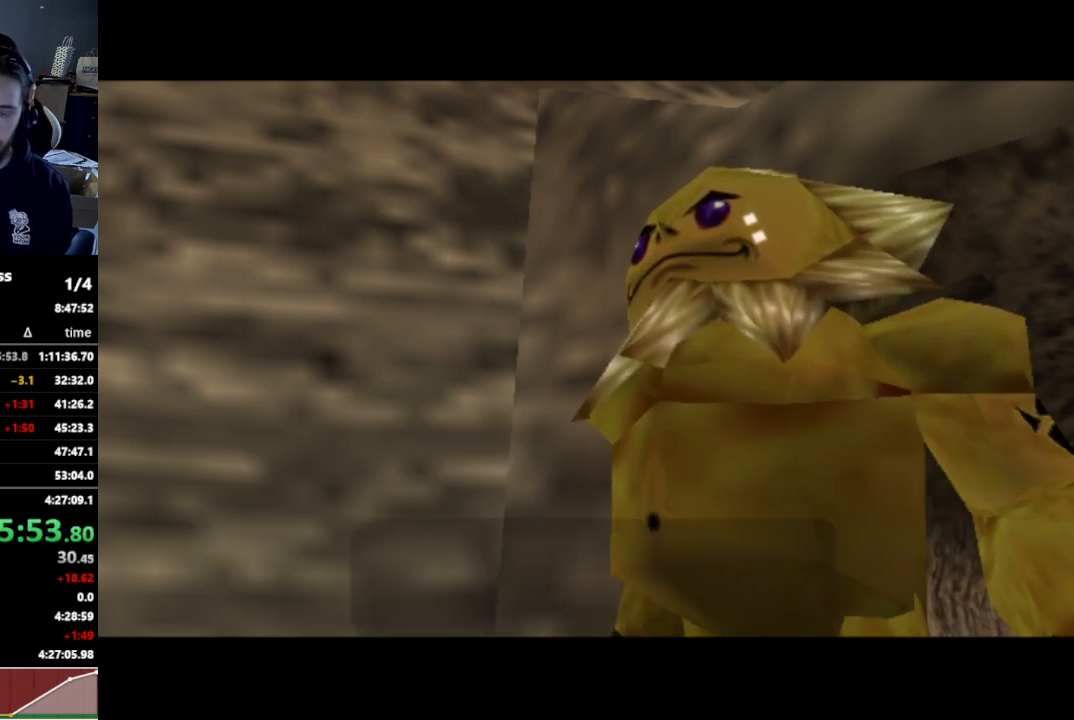
{"buttons": [], "left_stick": "center", "right_stick": "center", "events": []}
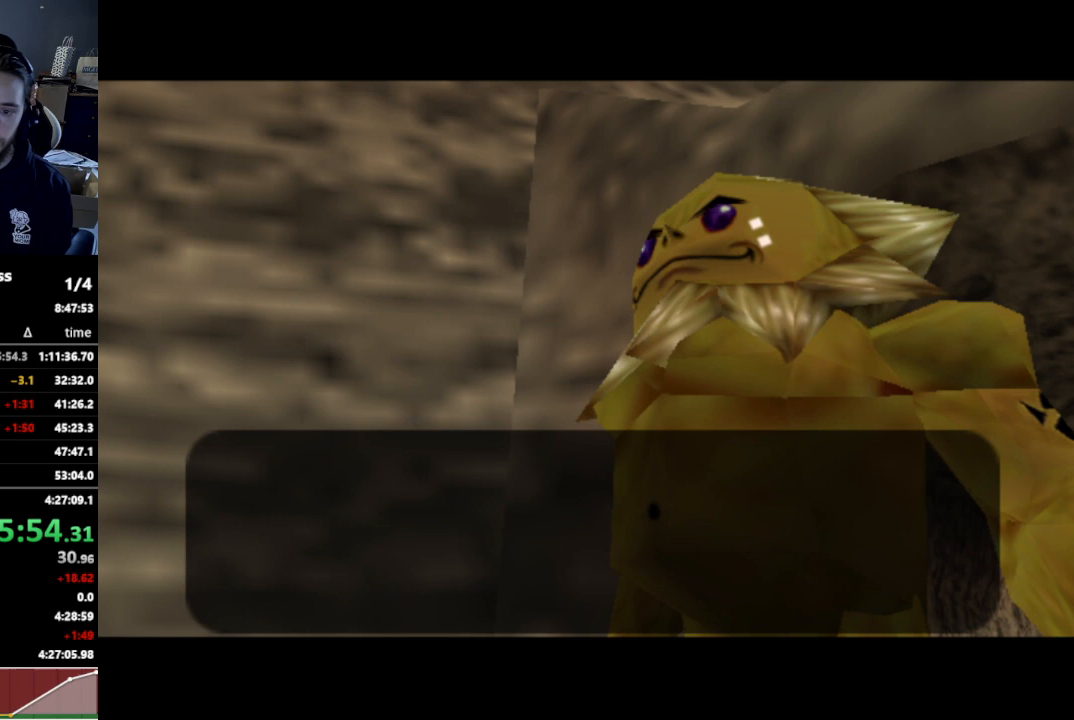
{"buttons": ["A"], "left_stick": "center", "right_stick": "center", "events": [[467, "A", "down"]]}
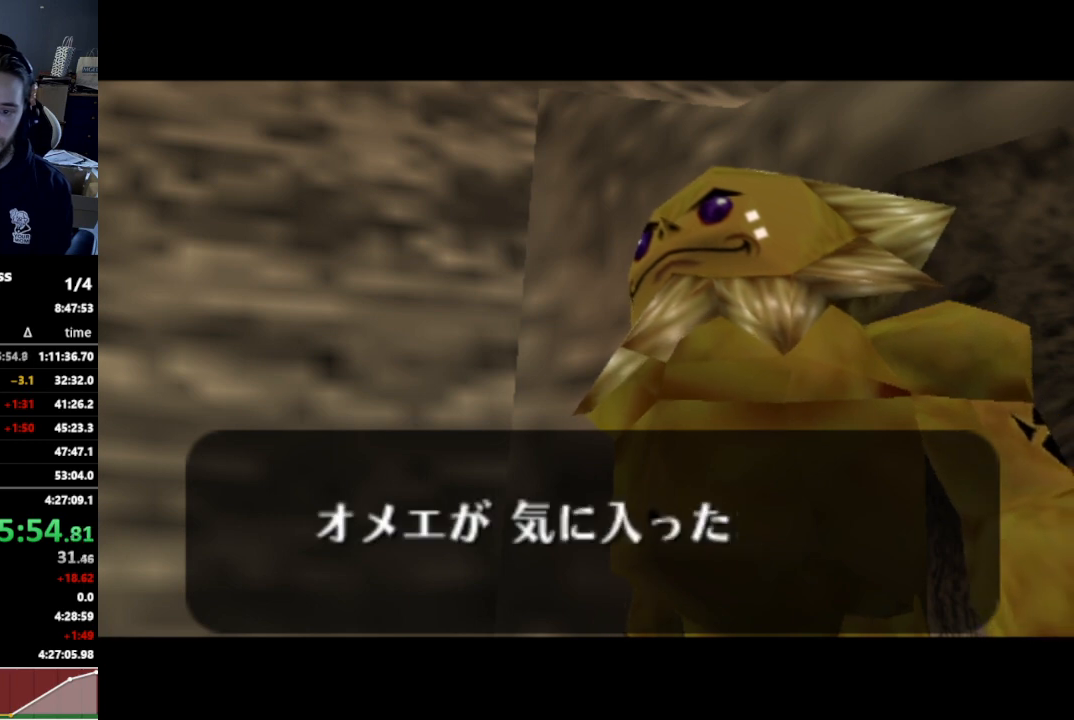
{"buttons": [], "left_stick": "center", "right_stick": "center", "events": [[33, "A", "up"], [100, "A", "down"], [167, "A", "up"], [167, "B", "down"], [200, "B", "up"], [267, "B", "down"], [300, "B", "up"]]}
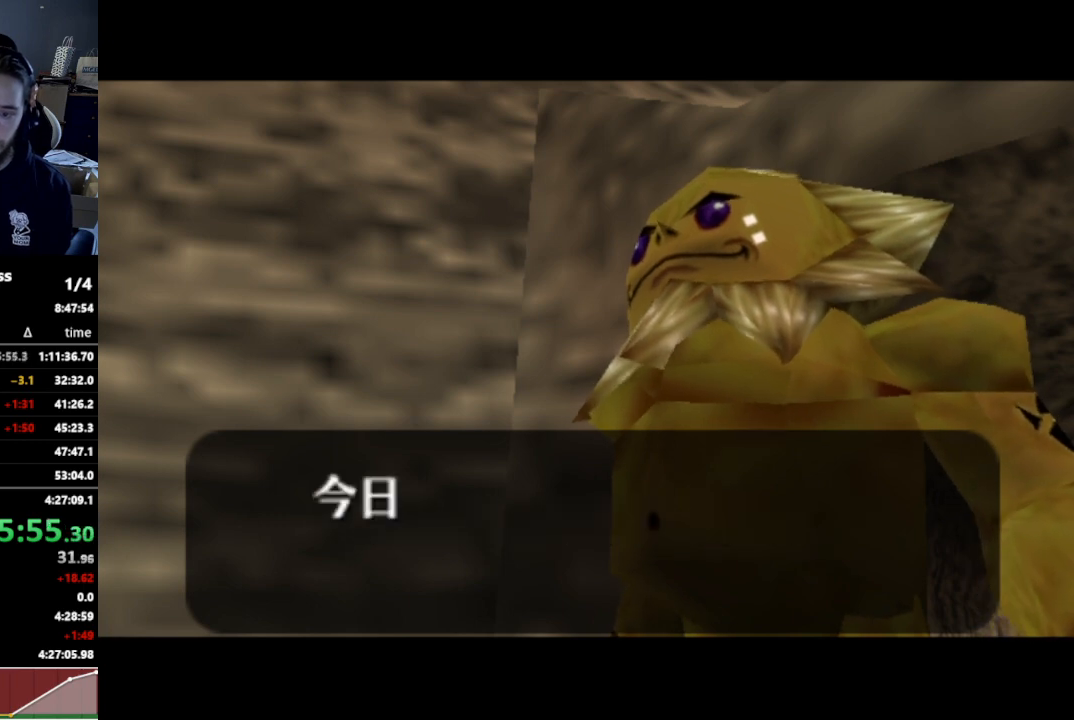
{"buttons": [], "left_stick": "center", "right_stick": "center", "events": []}
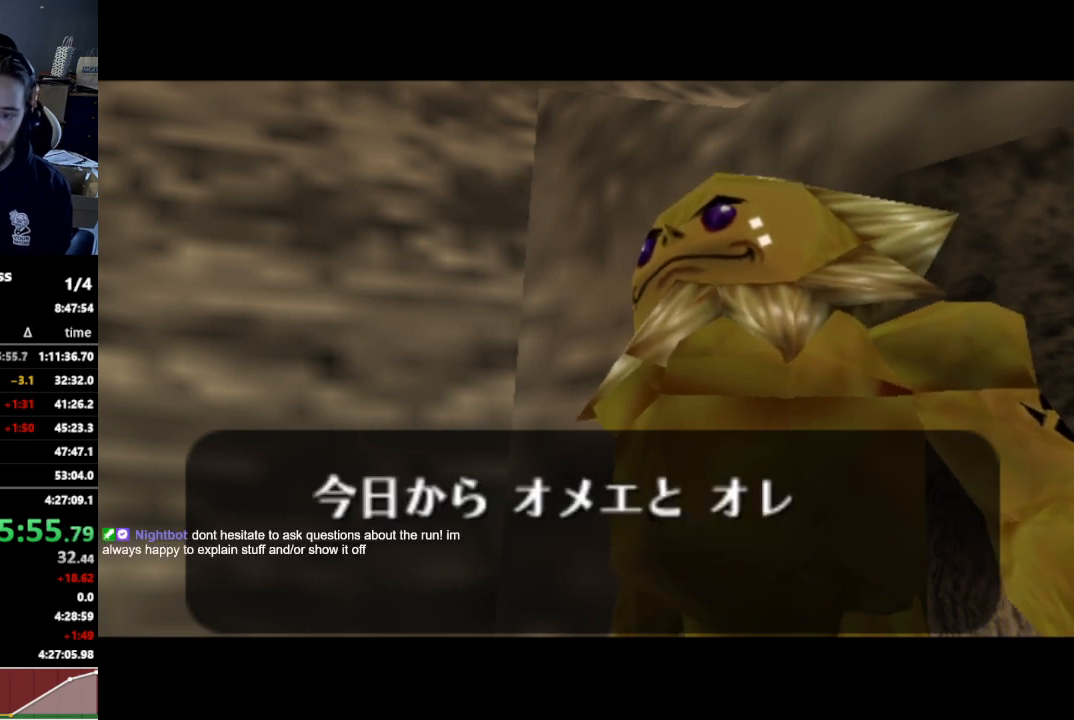
{"buttons": [], "left_stick": "center", "right_stick": "center", "events": [[433, "B", "down"], [467, "A", "down"], [467, "B", "up"], [500, "A", "up"]]}
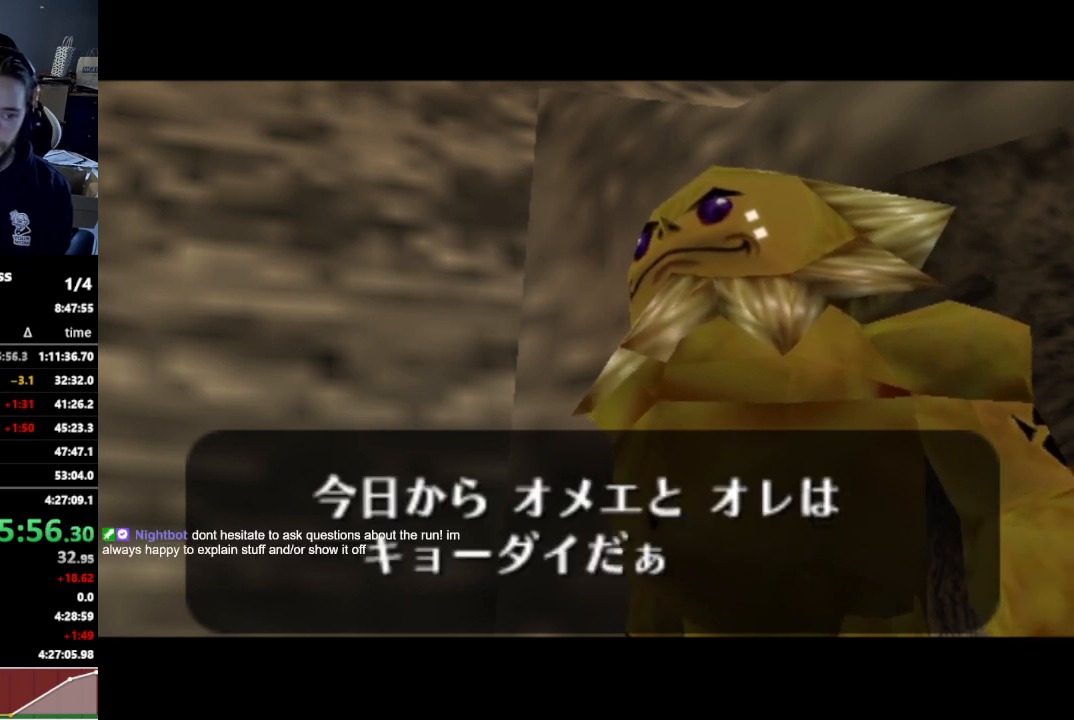
{"buttons": [], "left_stick": "center", "right_stick": "center", "events": [[100, "A", "down"], [133, "A", "up"], [133, "B", "down"], [167, "A", "down"], [167, "B", "up"], [233, "A", "up"], [233, "B", "down"], [267, "B", "up"], [300, "A", "down"], [333, "A", "up"], [367, "B", "down"], [400, "A", "down"], [400, "B", "up"], [433, "A", "up"], [467, "B", "down"], [500, "B", "up"]]}
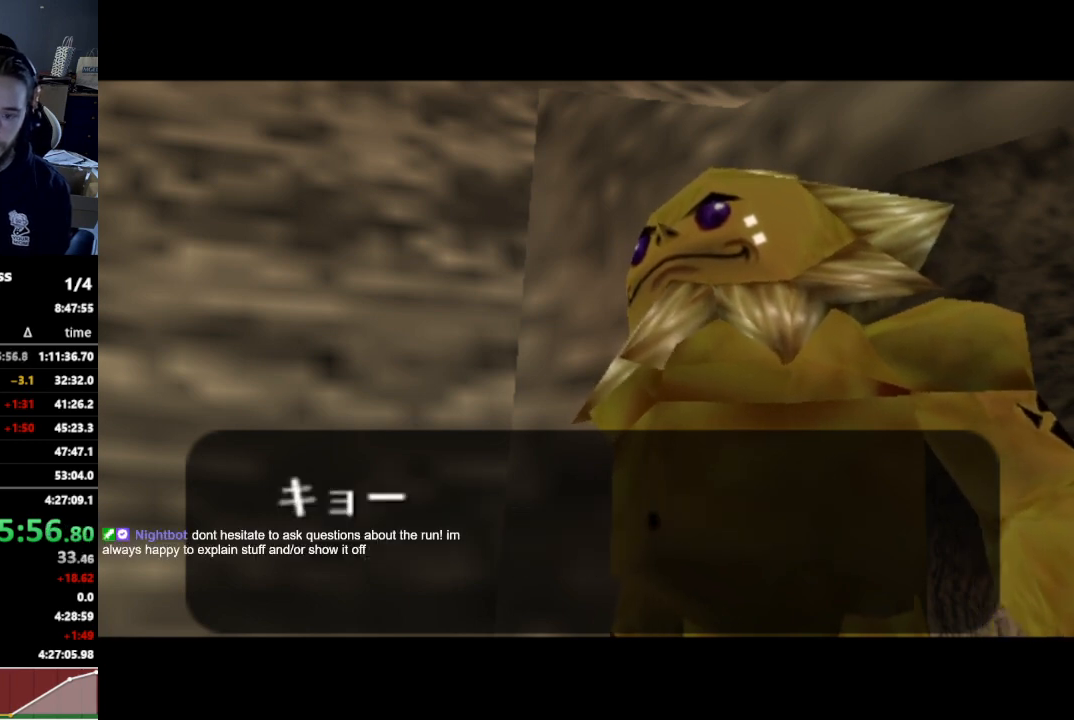
{"buttons": [], "left_stick": "center", "right_stick": "center", "events": []}
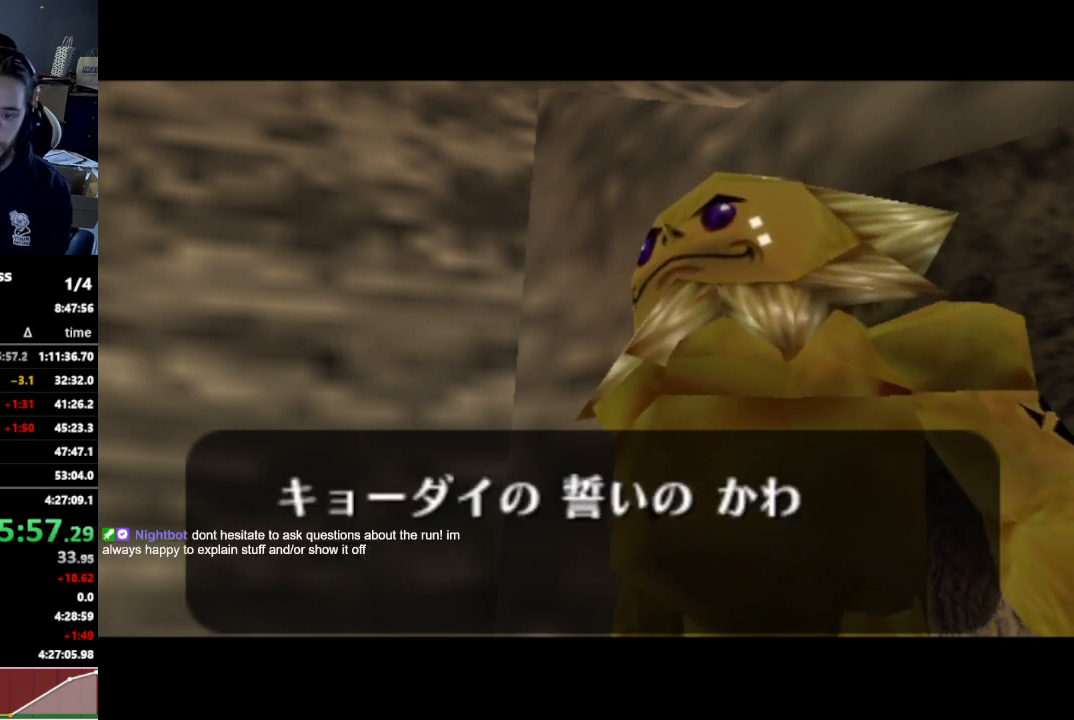
{"buttons": [], "left_stick": "center", "right_stick": "center", "events": []}
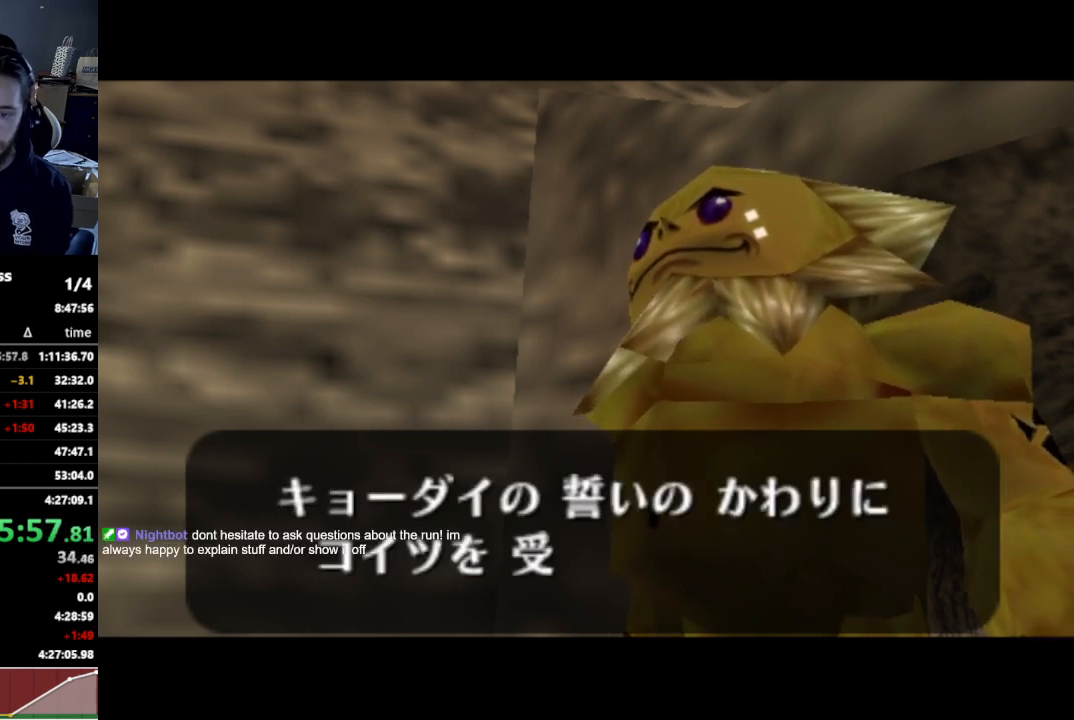
{"buttons": ["A"], "left_stick": "center", "right_stick": "center", "events": [[67, "A", "down"], [167, "A", "up"], [167, "B", "down"], [200, "B", "up"], [233, "A", "down"], [267, "B", "down"], [333, "B", "up"], [367, "A", "up"], [367, "B", "down"], [400, "A", "down"], [400, "B", "up"], [467, "A", "up"], [467, "B", "down"], [500, "A", "down"], [500, "B", "up"]]}
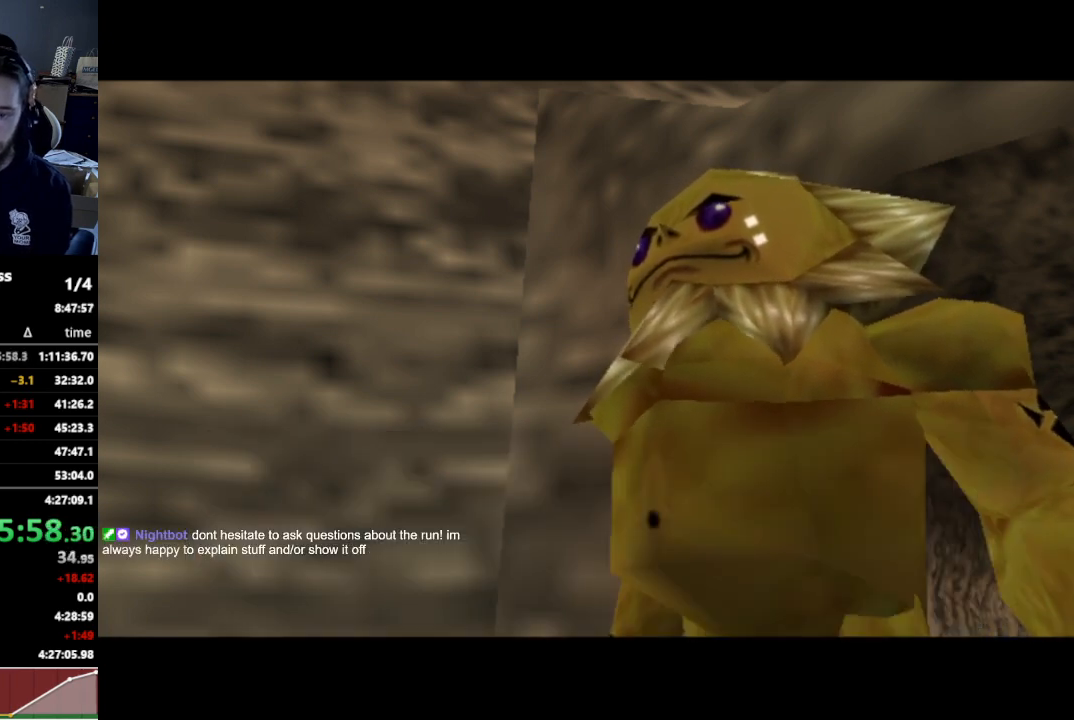
{"buttons": [], "left_stick": "center", "right_stick": "center", "events": [[67, "A", "up"]]}
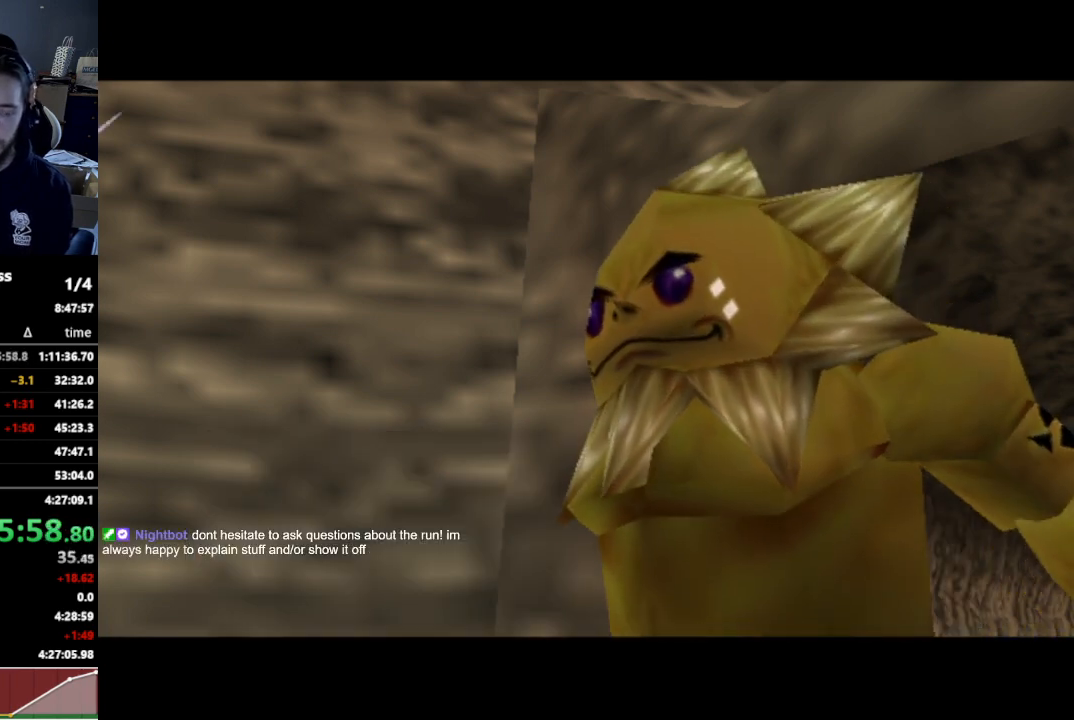
{"buttons": [], "left_stick": "center", "right_stick": "center", "events": []}
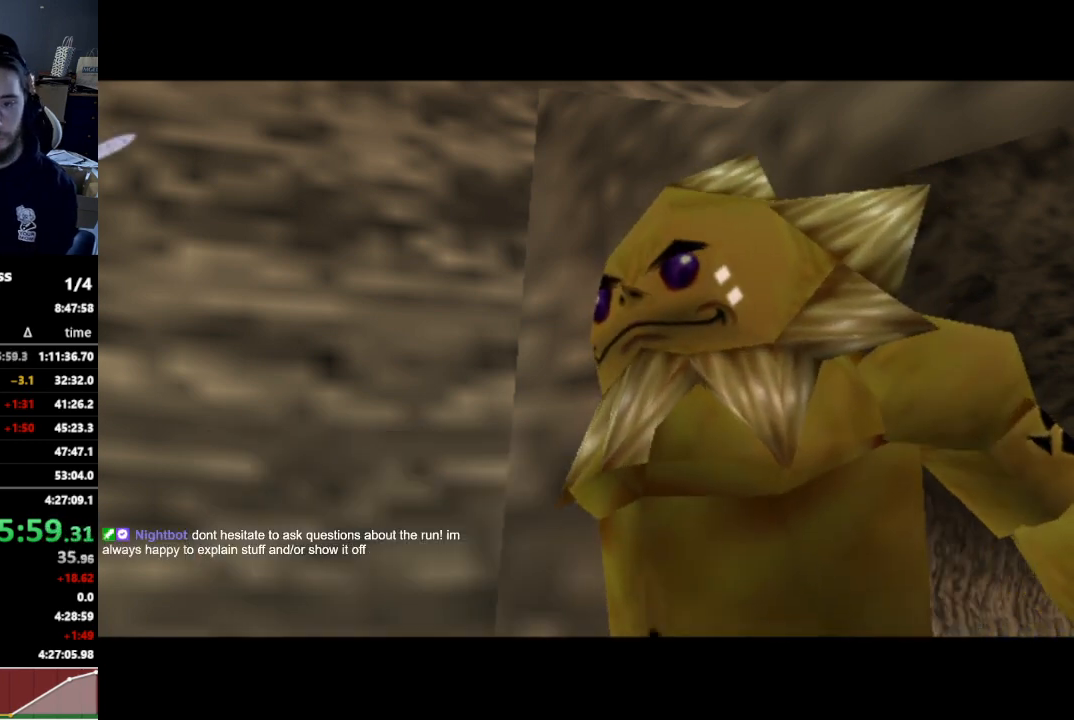
{"buttons": [], "left_stick": "center", "right_stick": "center", "events": []}
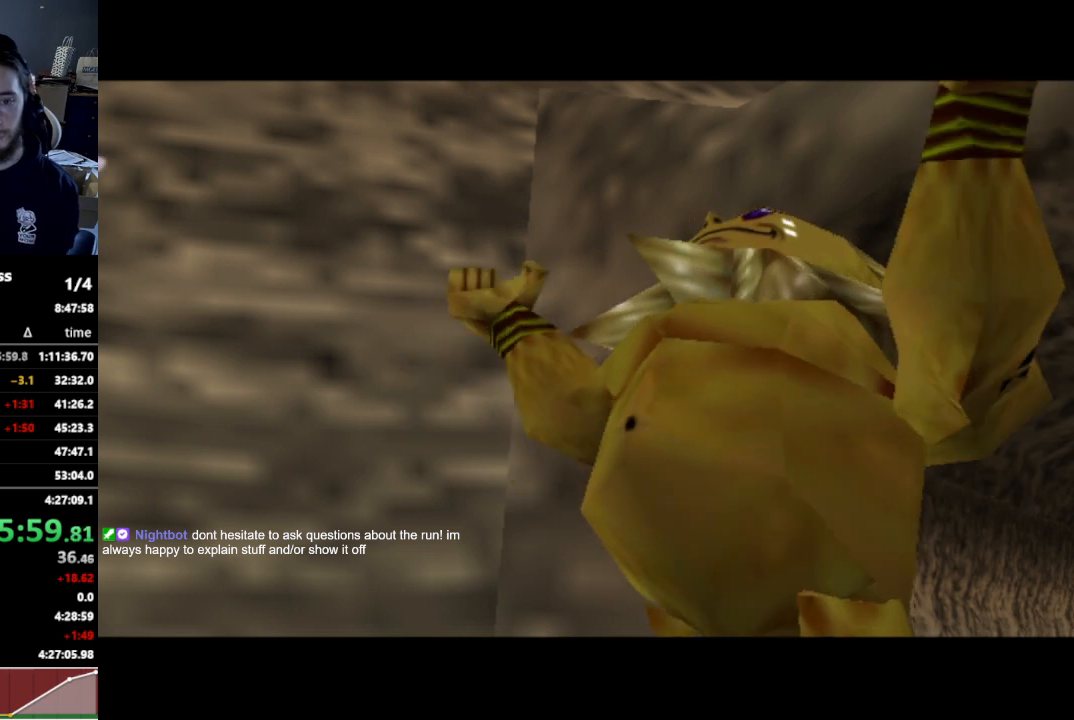
{"buttons": [], "left_stick": "center", "right_stick": "center", "events": []}
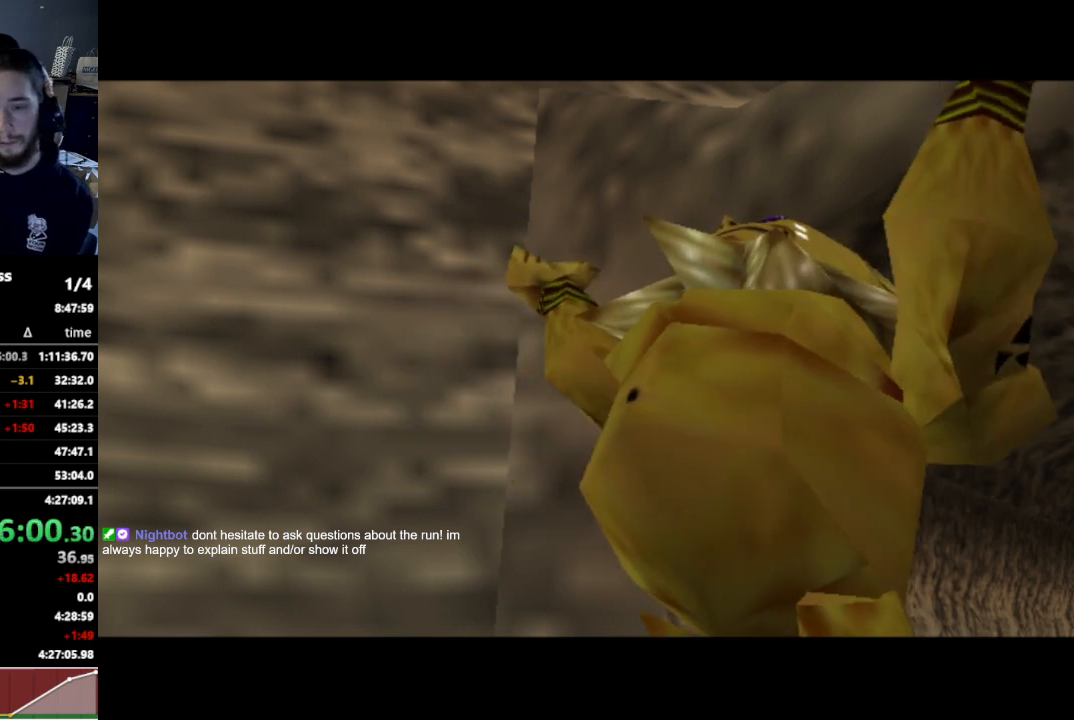
{"buttons": [], "left_stick": "center", "right_stick": "center", "events": []}
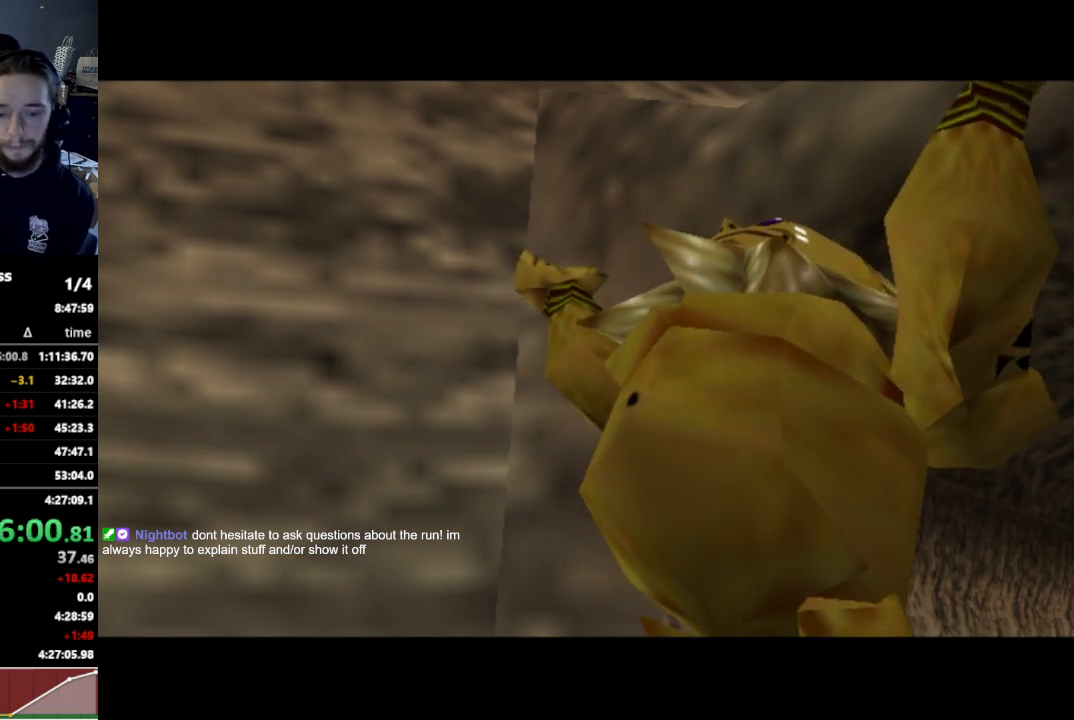
{"buttons": [], "left_stick": "center", "right_stick": "center", "events": []}
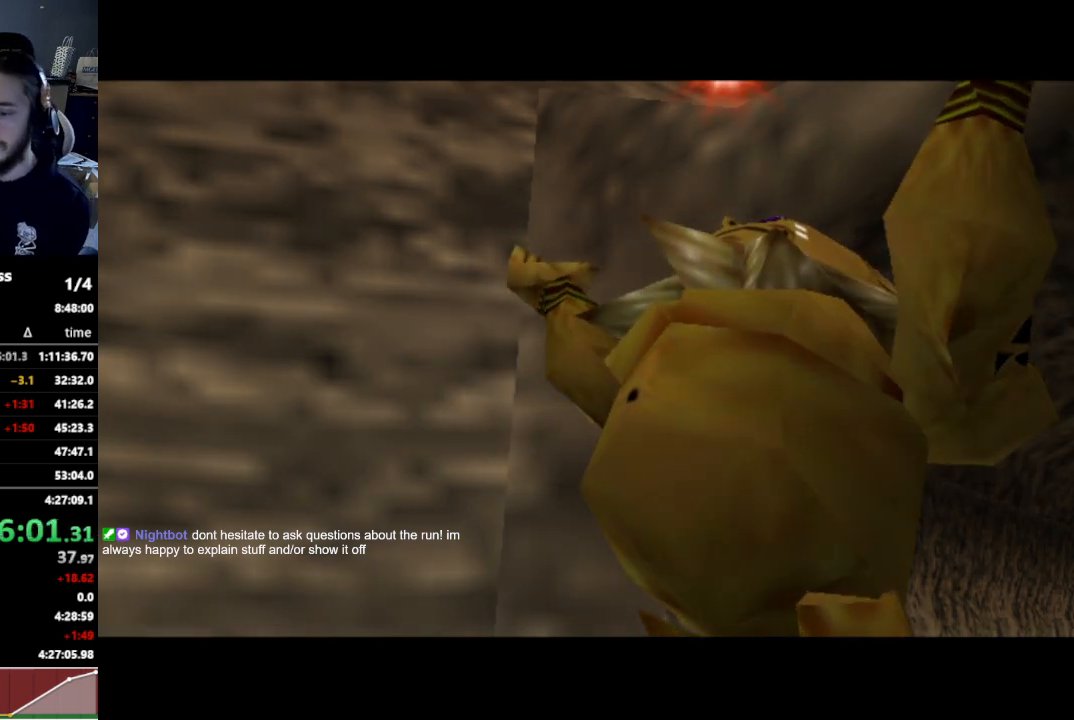
{"buttons": [], "left_stick": "center", "right_stick": "down-right", "events": [[500, "right_stick", "down-right"]]}
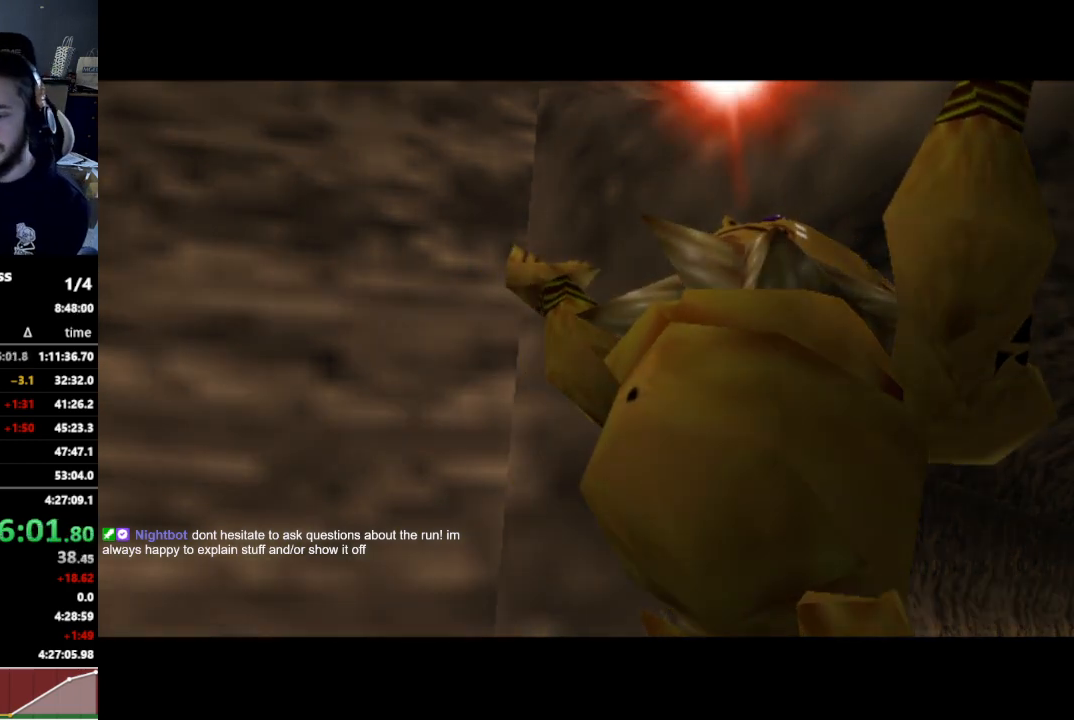
{"buttons": [], "left_stick": "center", "right_stick": "down-right", "events": [[133, "right_stick", "center"], [333, "right_stick", "down-right"], [400, "right_stick", "center"], [500, "right_stick", "down-right"]]}
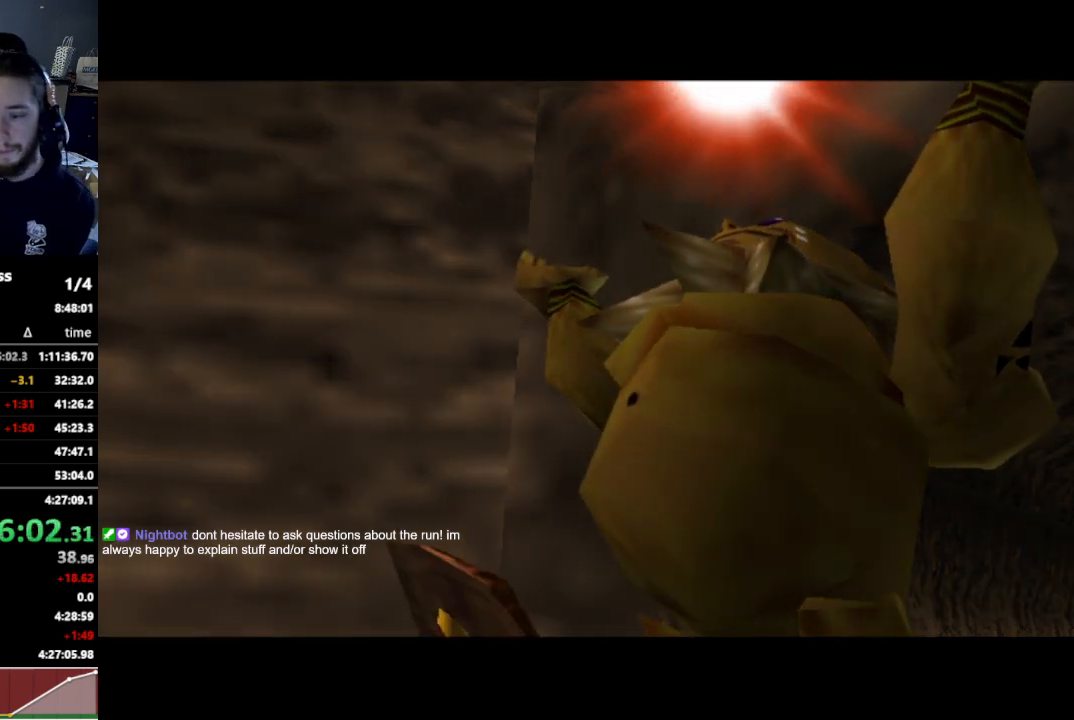
{"buttons": [], "left_stick": "center", "right_stick": "center", "events": [[100, "right_stick", "center"], [200, "right_stick", "down-right"], [300, "right_stick", "center"], [367, "right_stick", "down-right"], [467, "right_stick", "center"]]}
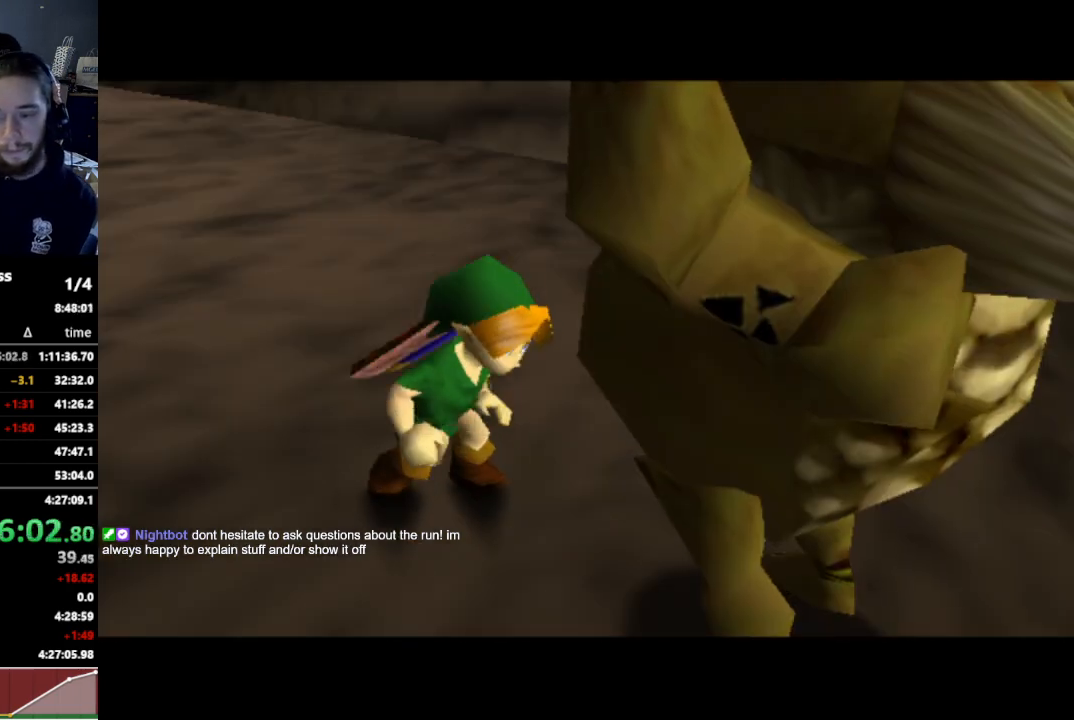
{"buttons": [], "left_stick": "center", "right_stick": "left", "events": [[67, "right_stick", "down-right"], [200, "right_stick", "center"], [433, "right_stick", "left"]]}
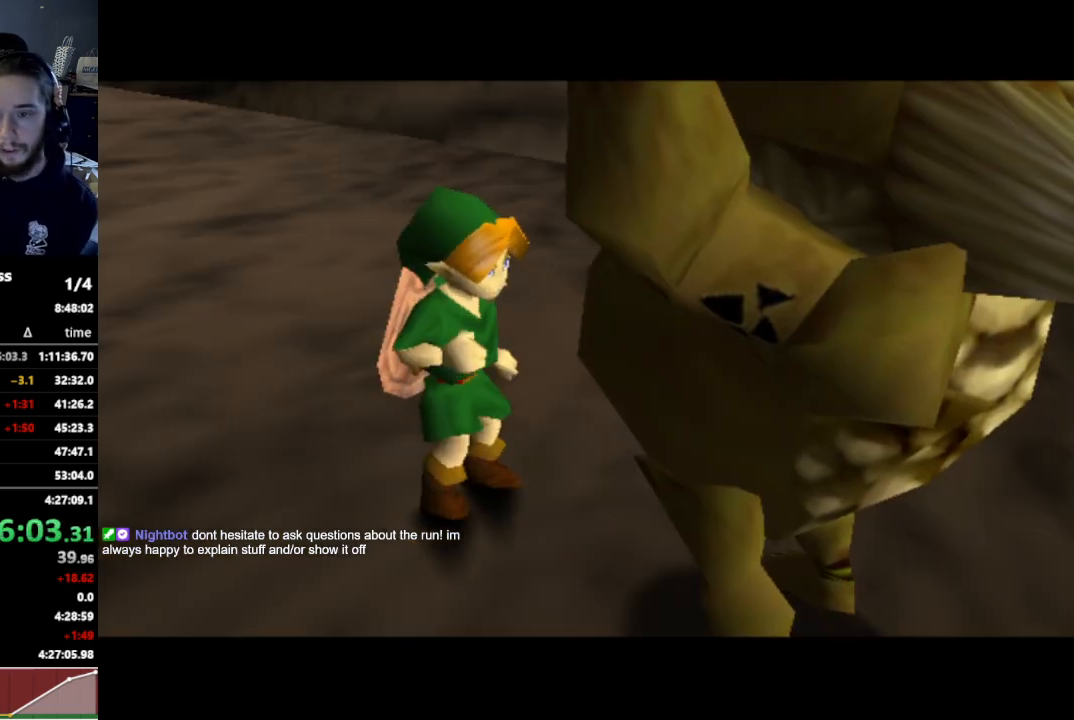
{"buttons": [], "left_stick": "center", "right_stick": "left", "events": [[67, "right_stick", "up"], [133, "right_stick", "right"], [233, "right_stick", "down-left"], [300, "right_stick", "up-left"], [367, "right_stick", "right"], [500, "right_stick", "left"]]}
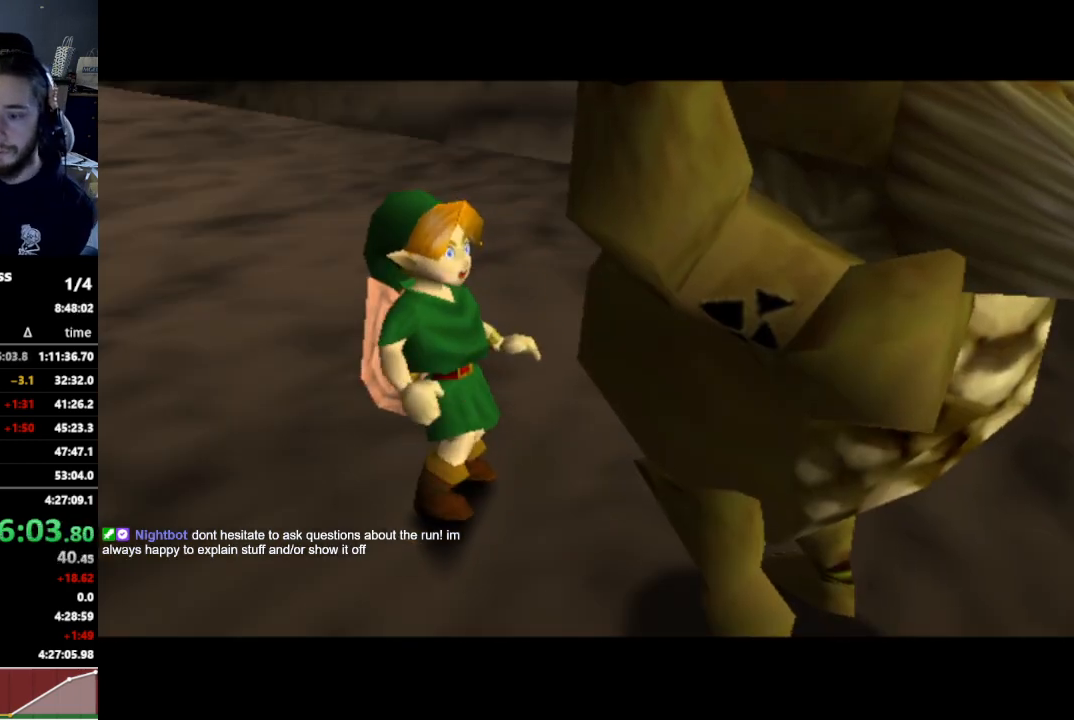
{"buttons": [], "left_stick": "center", "right_stick": "center", "events": [[33, "right_stick", "up"], [100, "right_stick", "right"], [233, "right_stick", "up"], [300, "right_stick", "right"], [400, "right_stick", "center"]]}